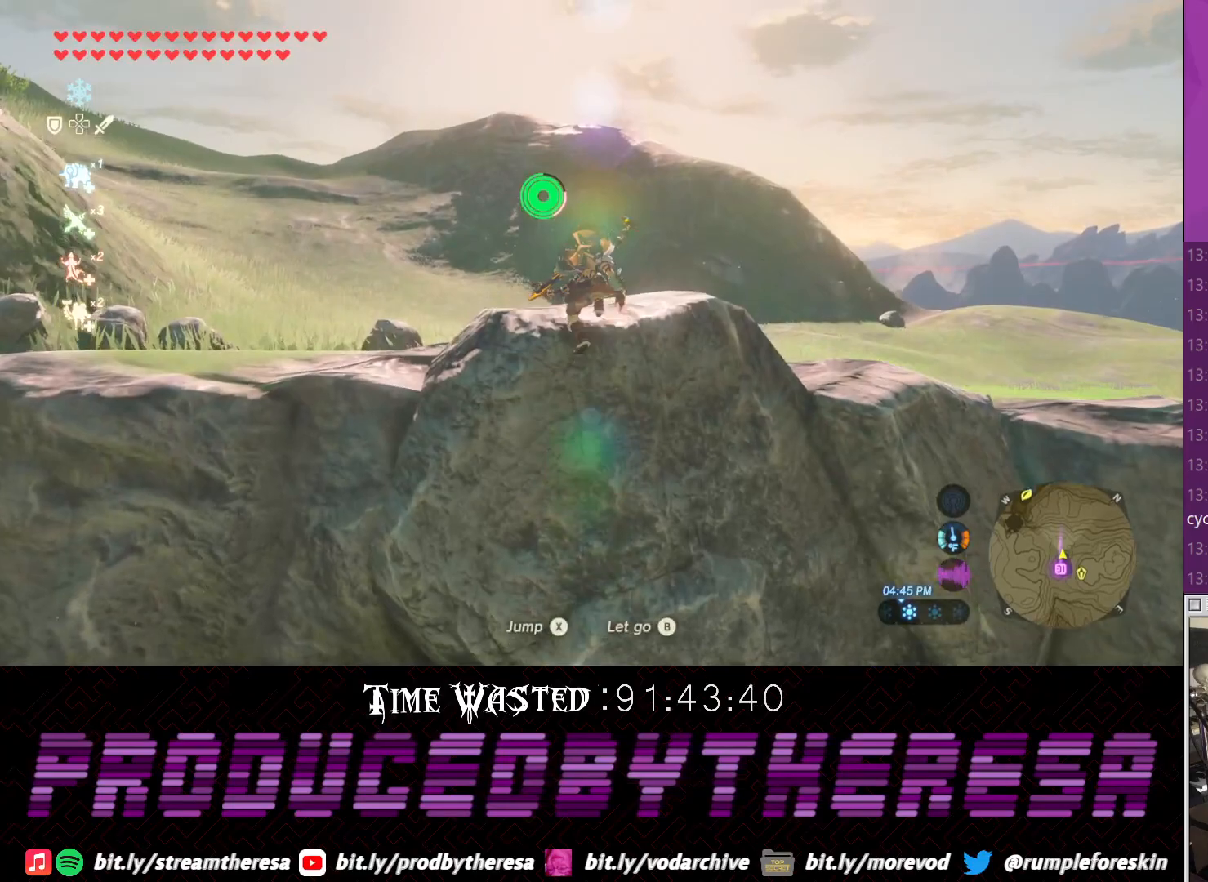
Gameplay with a controller (PlayStation layout); each line is a JSON object with the inputs held at the frame after it (dt_ms = milliseconds from this image to that frame). "events" lists button and stick changes between this image and that frame as [ms after this image, input, new state], when the widget could be followed in between.
{"dt_ms": 500, "buttons": ["CROSS"], "left_stick": "up-left", "right_stick": "center"}
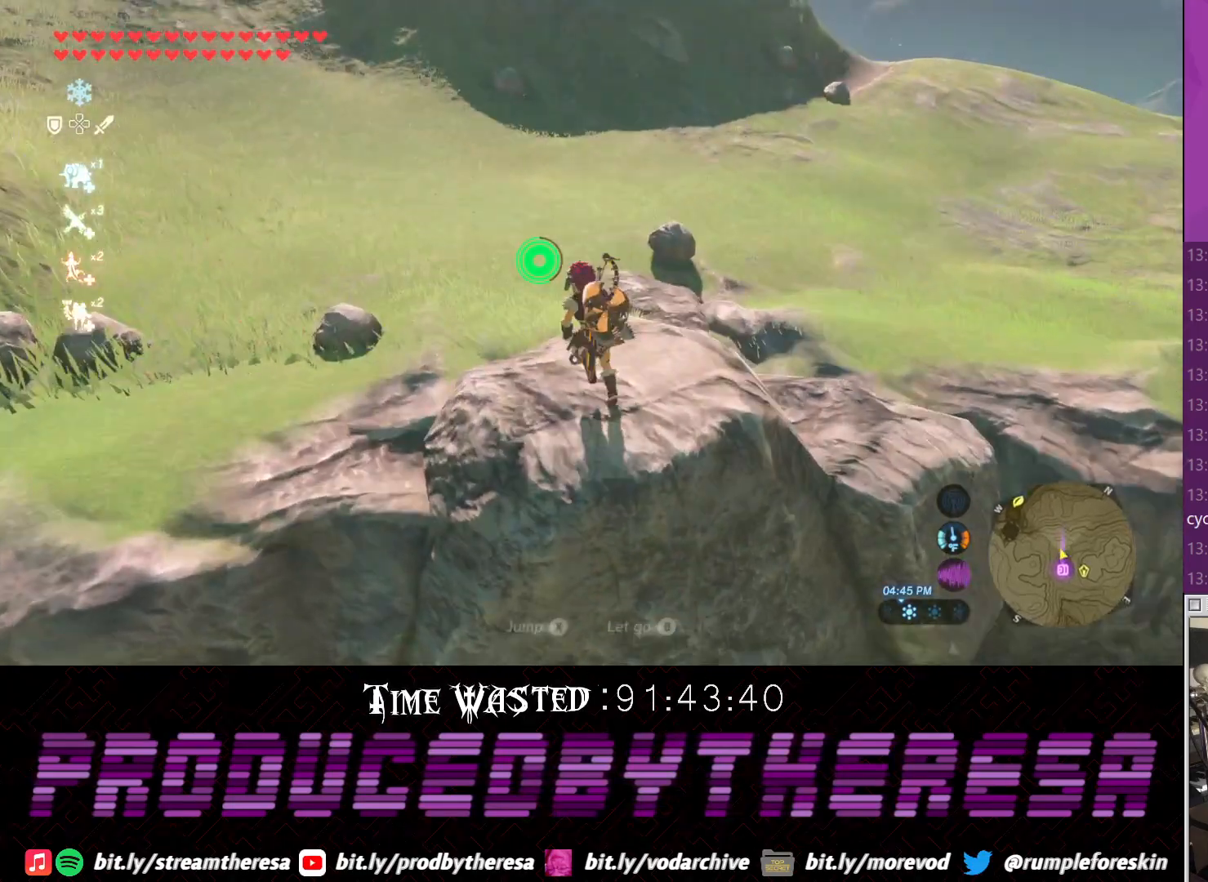
{"dt_ms": 500, "buttons": ["CROSS", "CIRCLE"], "left_stick": "left", "right_stick": "center", "events": [[400, "CIRCLE", "down"], [467, "left_stick", "left"]]}
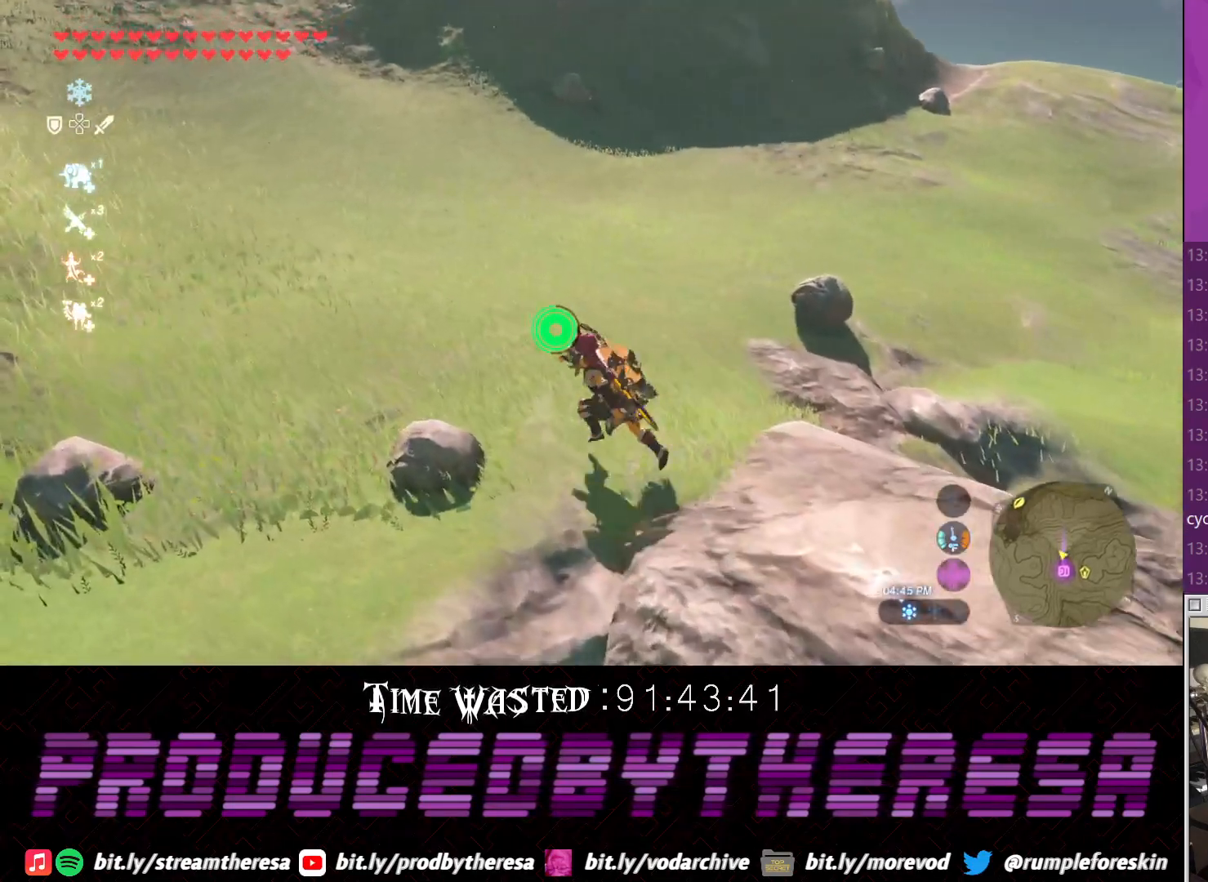
{"dt_ms": 500, "buttons": [], "left_stick": "down-right", "right_stick": "center", "events": [[17, "CIRCLE", "up"], [83, "CIRCLE", "down"], [83, "CROSS", "up"], [150, "CIRCLE", "up"], [217, "left_stick", "down"], [233, "CIRCLE", "down"], [333, "CIRCLE", "up"], [467, "left_stick", "down-right"]]}
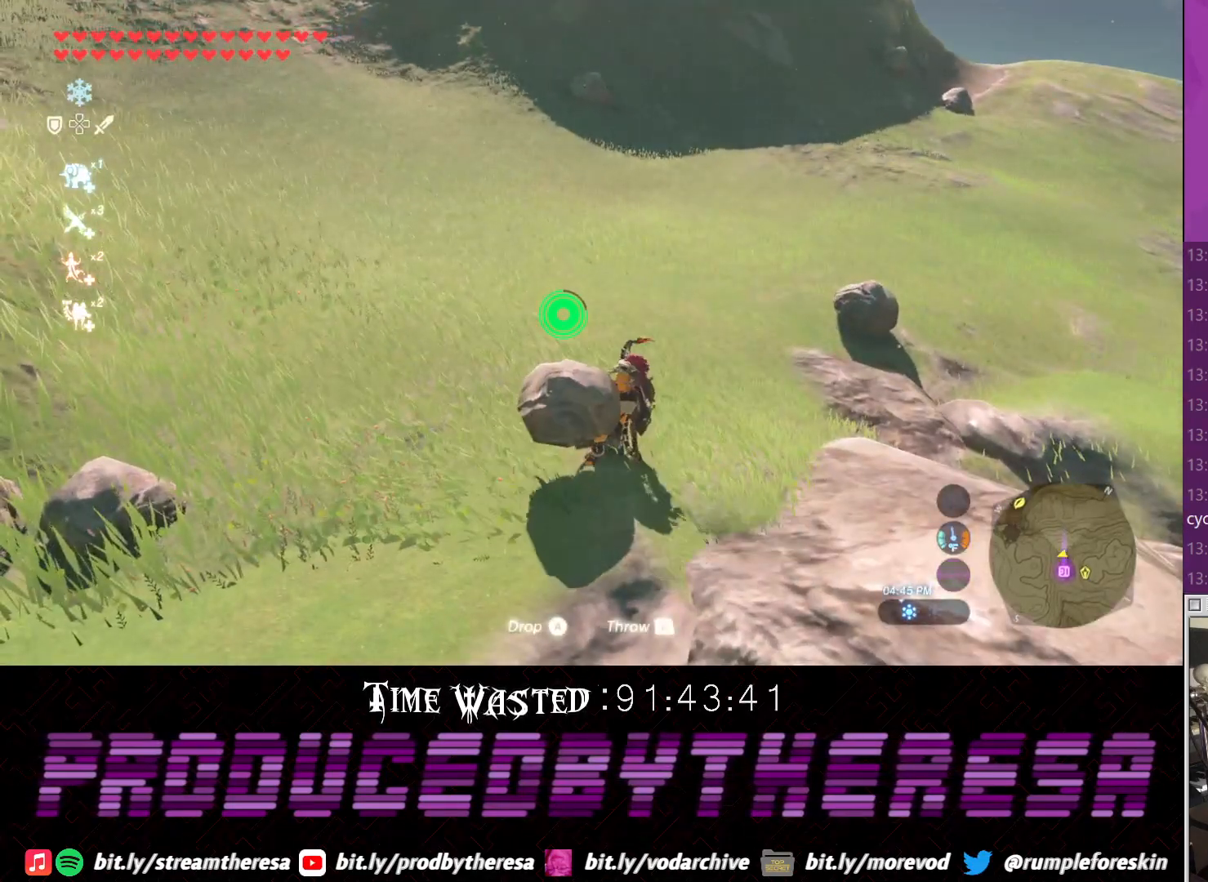
{"dt_ms": 500, "buttons": [], "left_stick": "right", "right_stick": "right"}
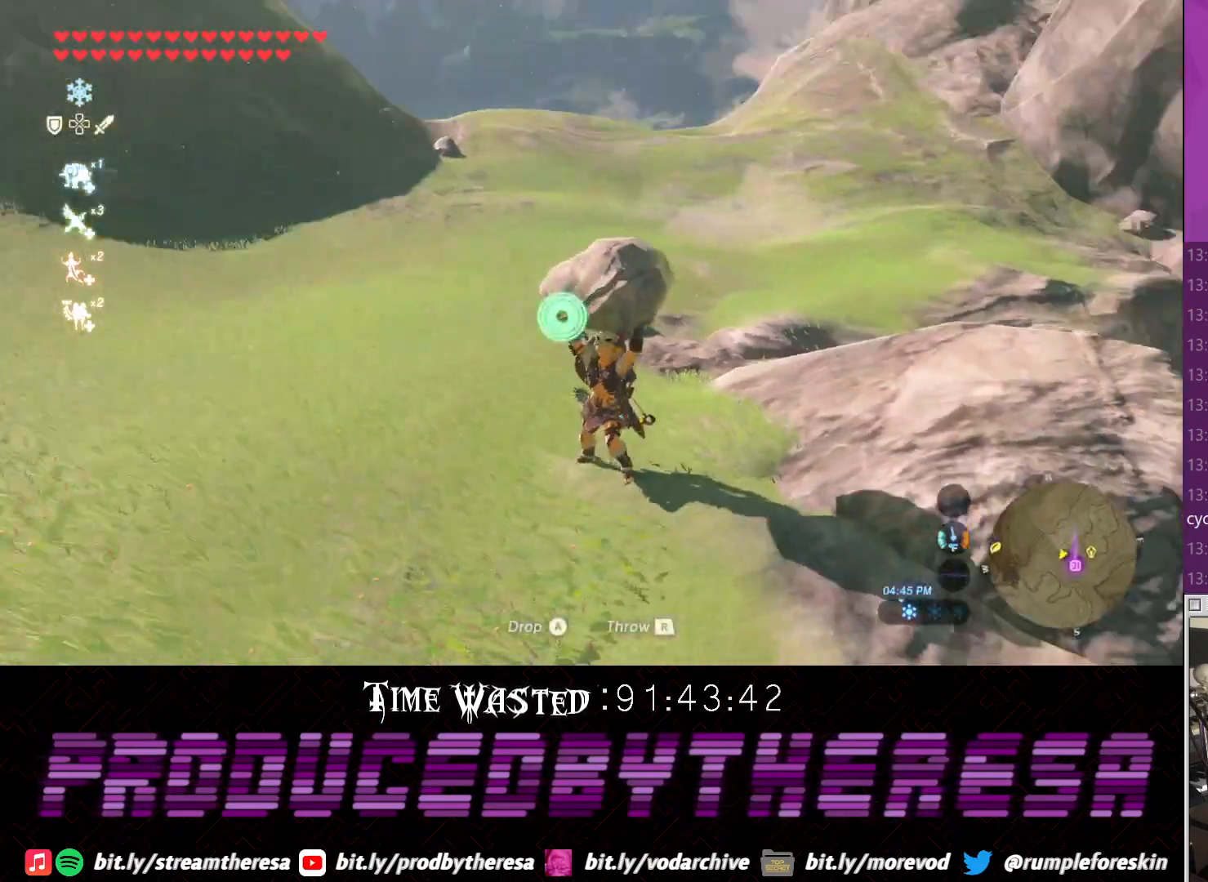
{"dt_ms": 500, "buttons": [], "left_stick": "up", "right_stick": "right", "events": [[100, "left_stick", "up-right"], [367, "left_stick", "up"]]}
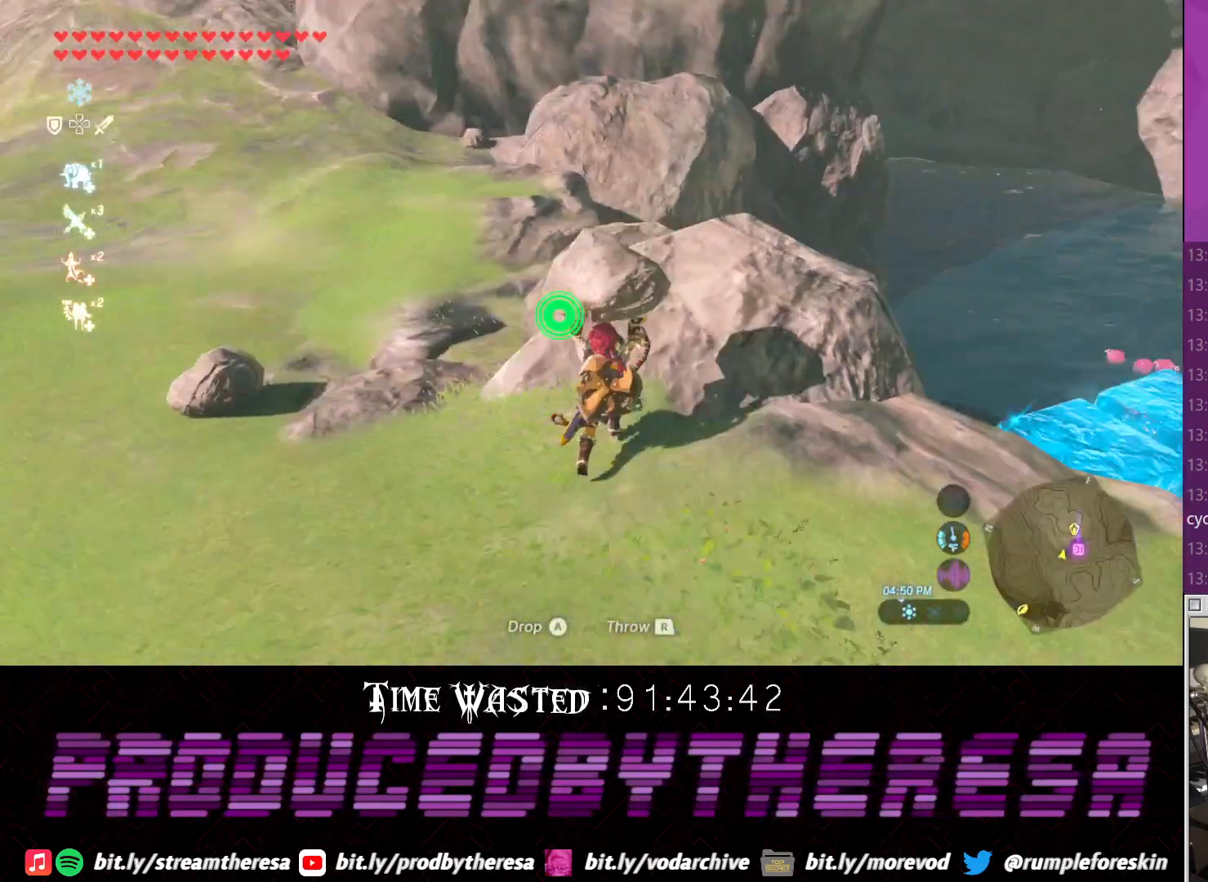
{"dt_ms": 500, "buttons": [], "left_stick": "up", "right_stick": "center", "events": [[117, "right_stick", "up-right"], [500, "right_stick", "center"]]}
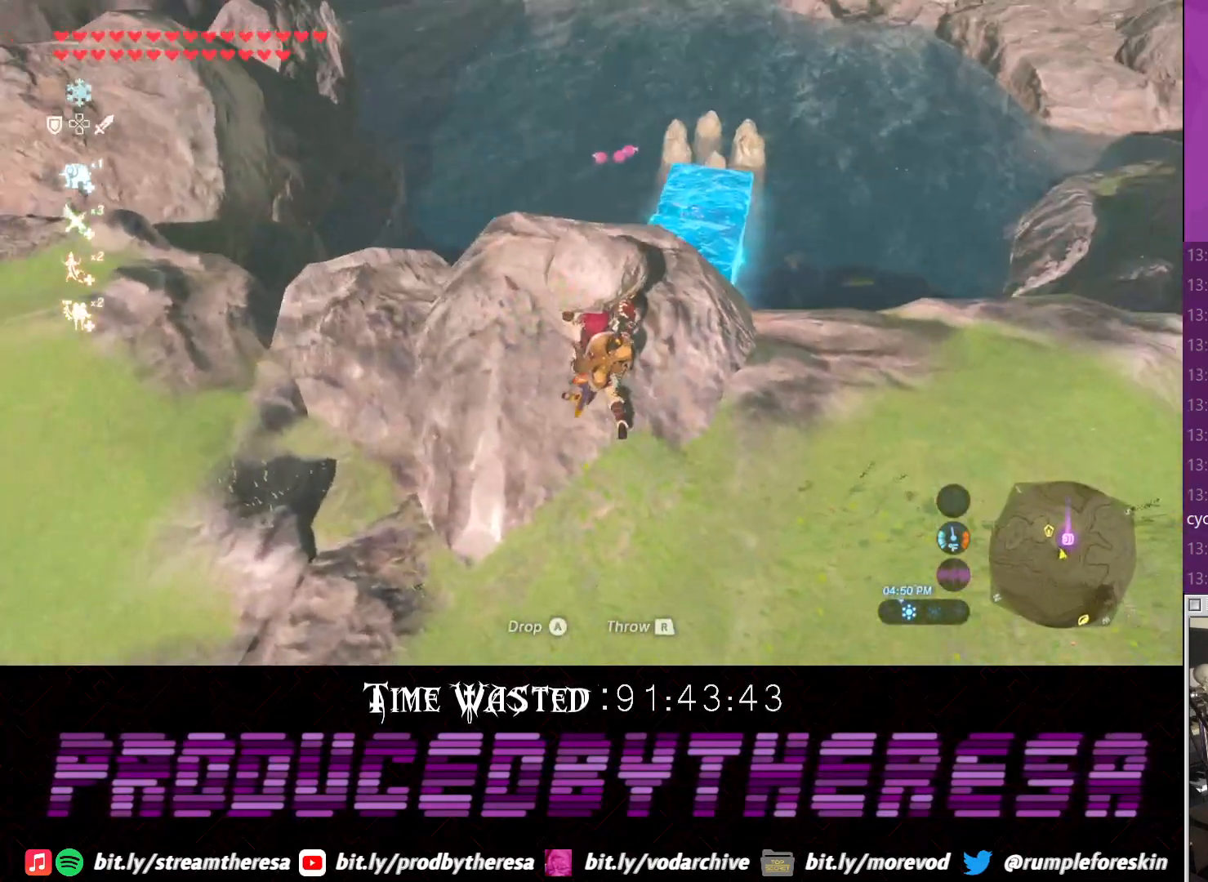
{"dt_ms": 500, "buttons": [], "left_stick": "up", "right_stick": "center", "events": [[133, "right_stick", "up-right"], [383, "right_stick", "center"]]}
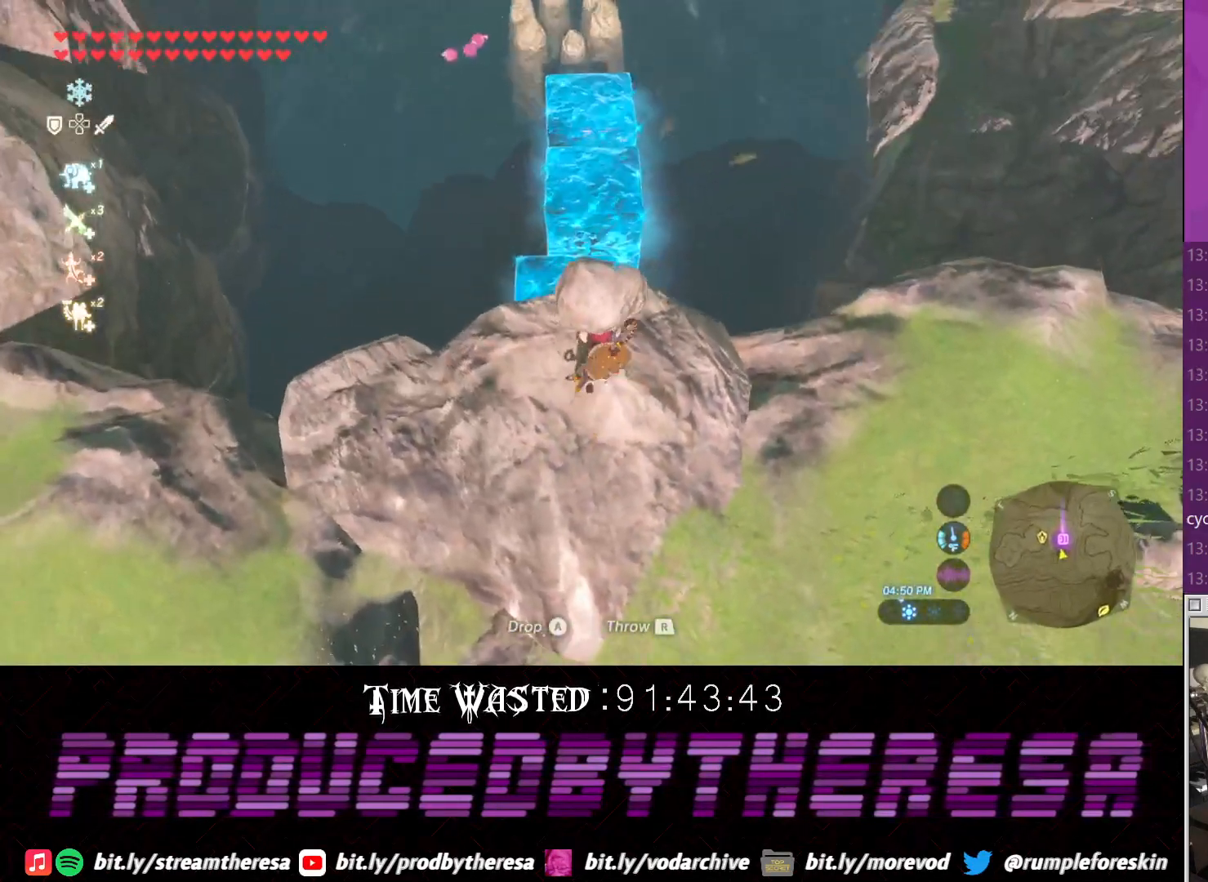
{"dt_ms": 500, "buttons": [], "left_stick": "up", "right_stick": "center"}
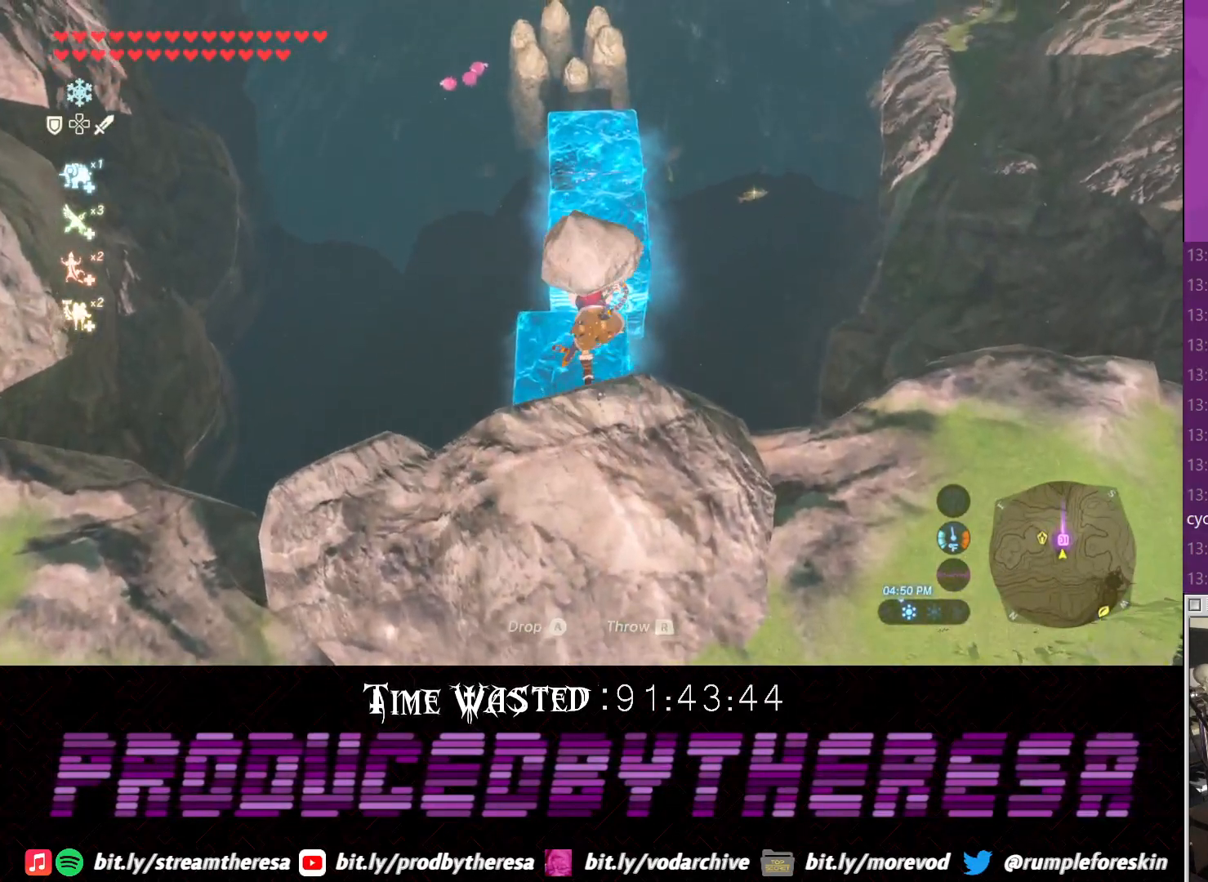
{"dt_ms": 500, "buttons": [], "left_stick": "up", "right_stick": "center", "events": [[167, "left_stick", "center"], [283, "left_stick", "up"]]}
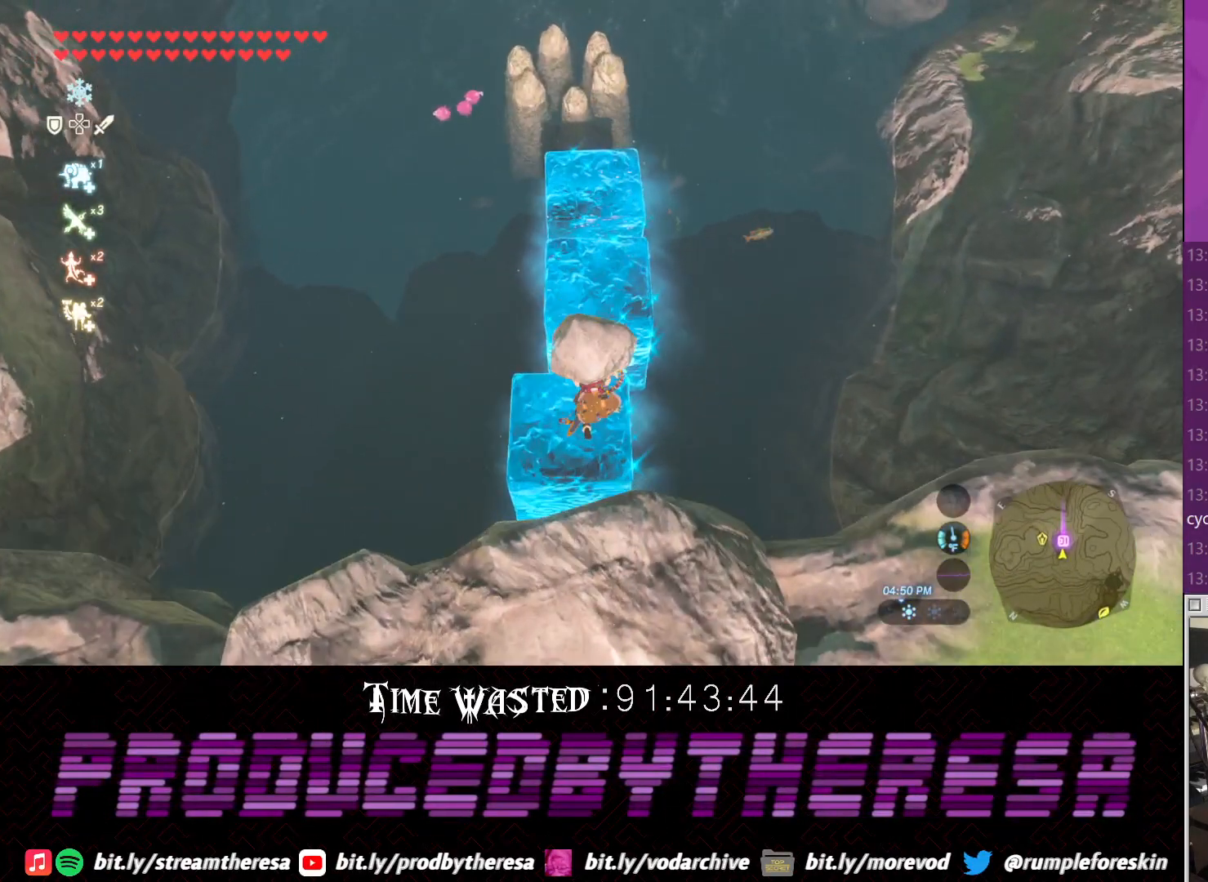
{"dt_ms": 500, "buttons": [], "left_stick": "center", "right_stick": "center", "events": [[467, "left_stick", "center"]]}
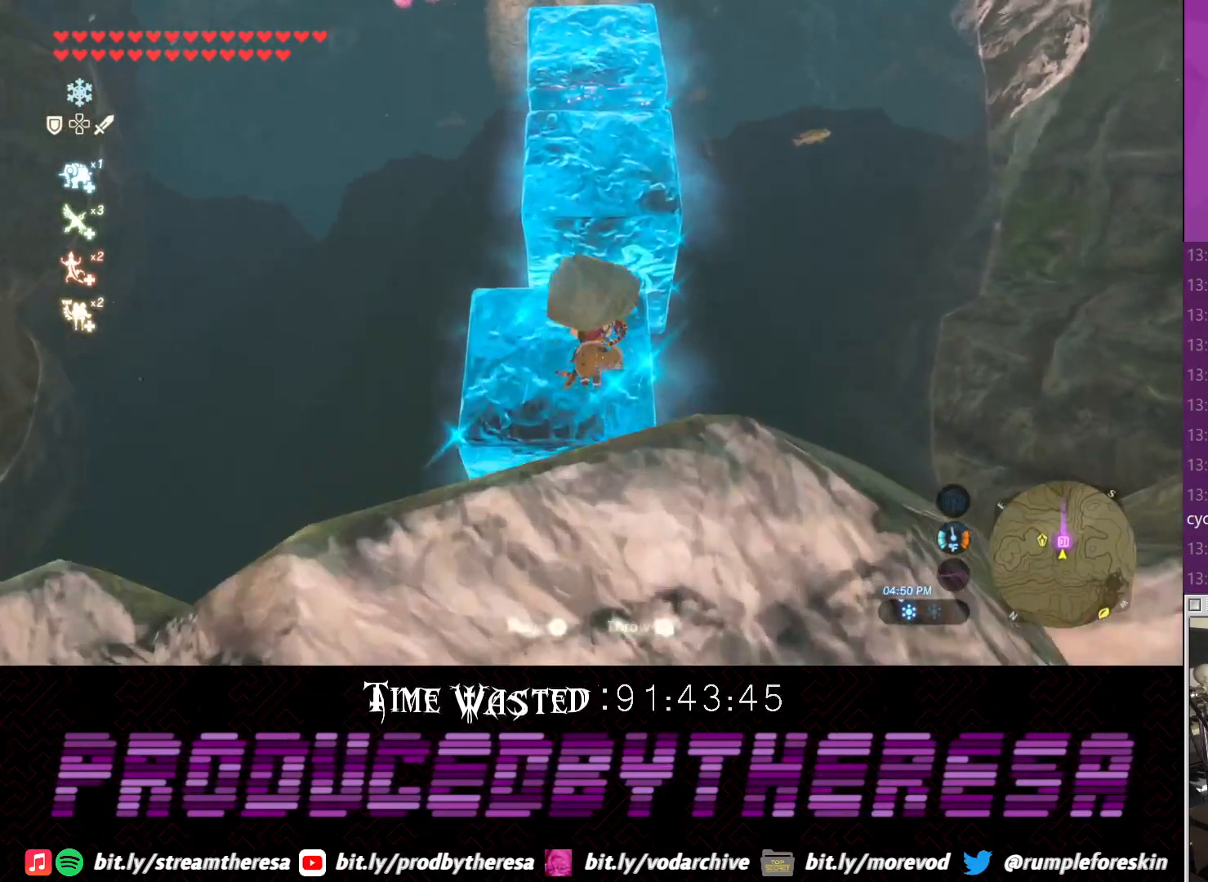
{"dt_ms": 500, "buttons": [], "left_stick": "up", "right_stick": "center", "events": [[317, "left_stick", "up"]]}
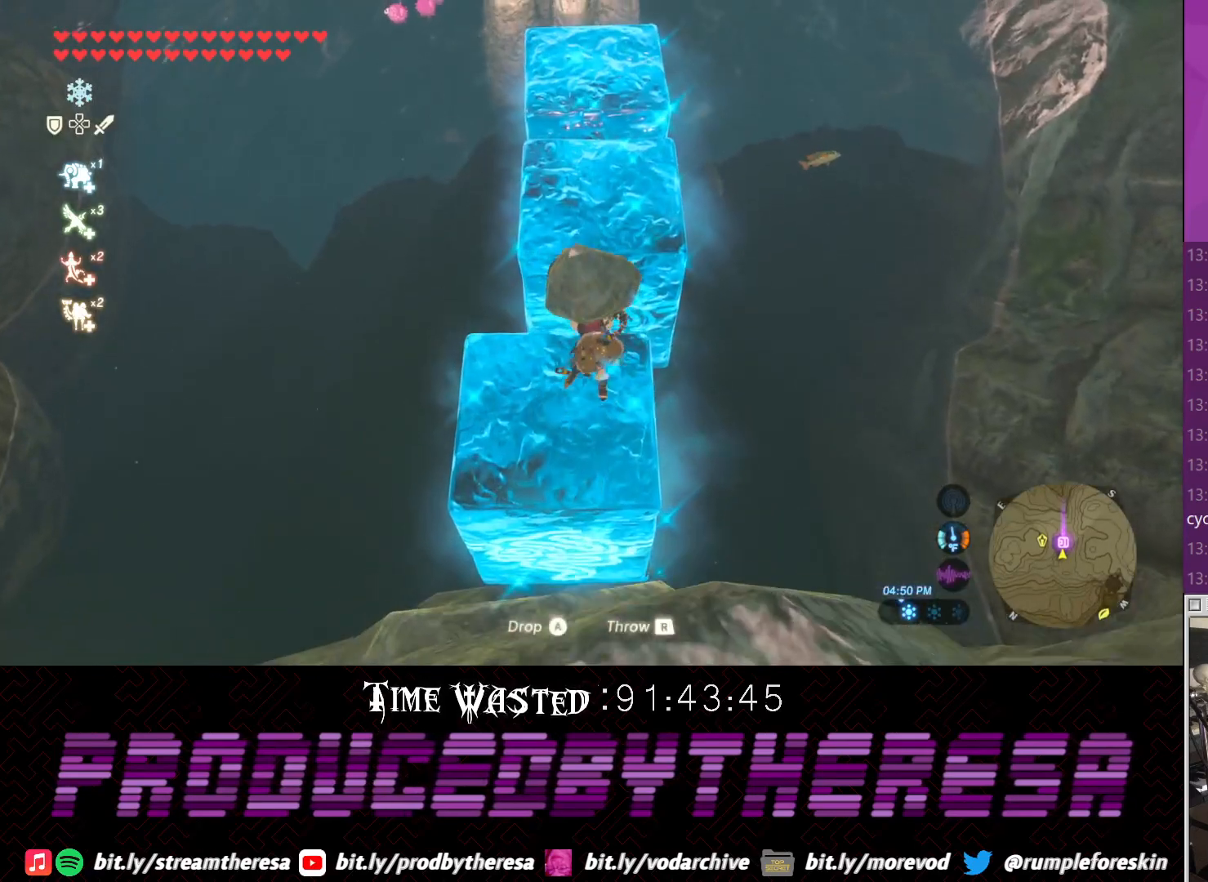
{"dt_ms": 500, "buttons": [], "left_stick": "up", "right_stick": "center", "events": [[117, "TRIANGLE", "down"], [267, "TRIANGLE", "up"]]}
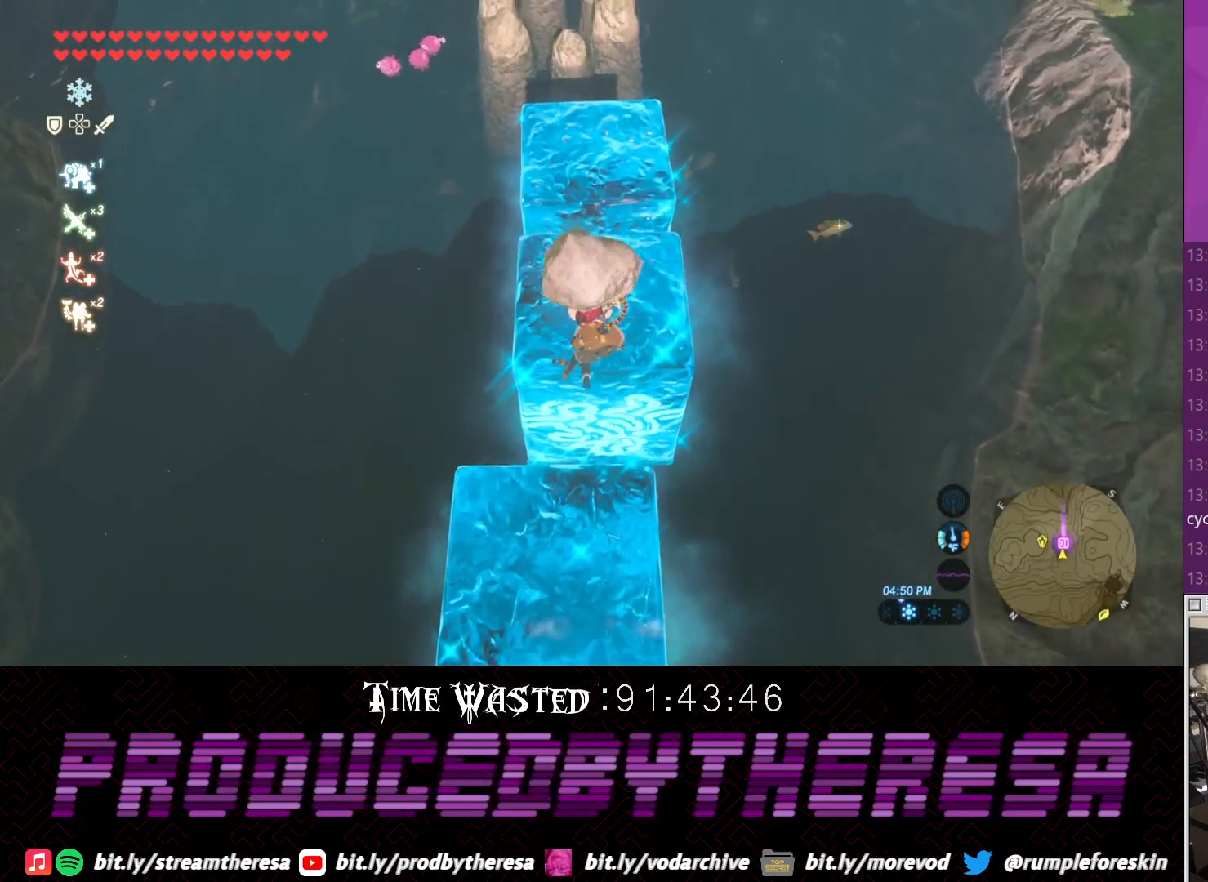
{"dt_ms": 500, "buttons": [], "left_stick": "up", "right_stick": "center"}
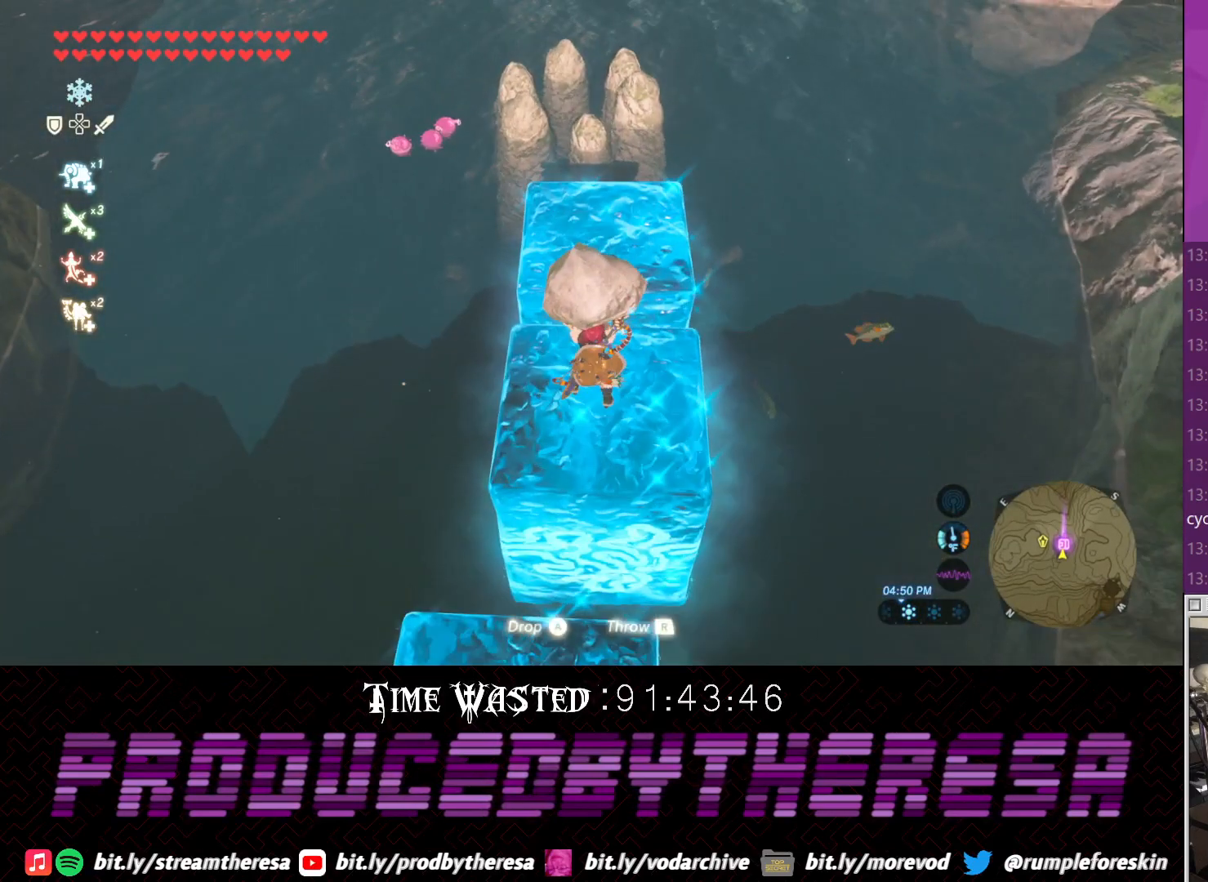
{"dt_ms": 500, "buttons": [], "left_stick": "center", "right_stick": "center", "events": [[83, "left_stick", "center"], [267, "right_stick", "down"], [383, "right_stick", "center"]]}
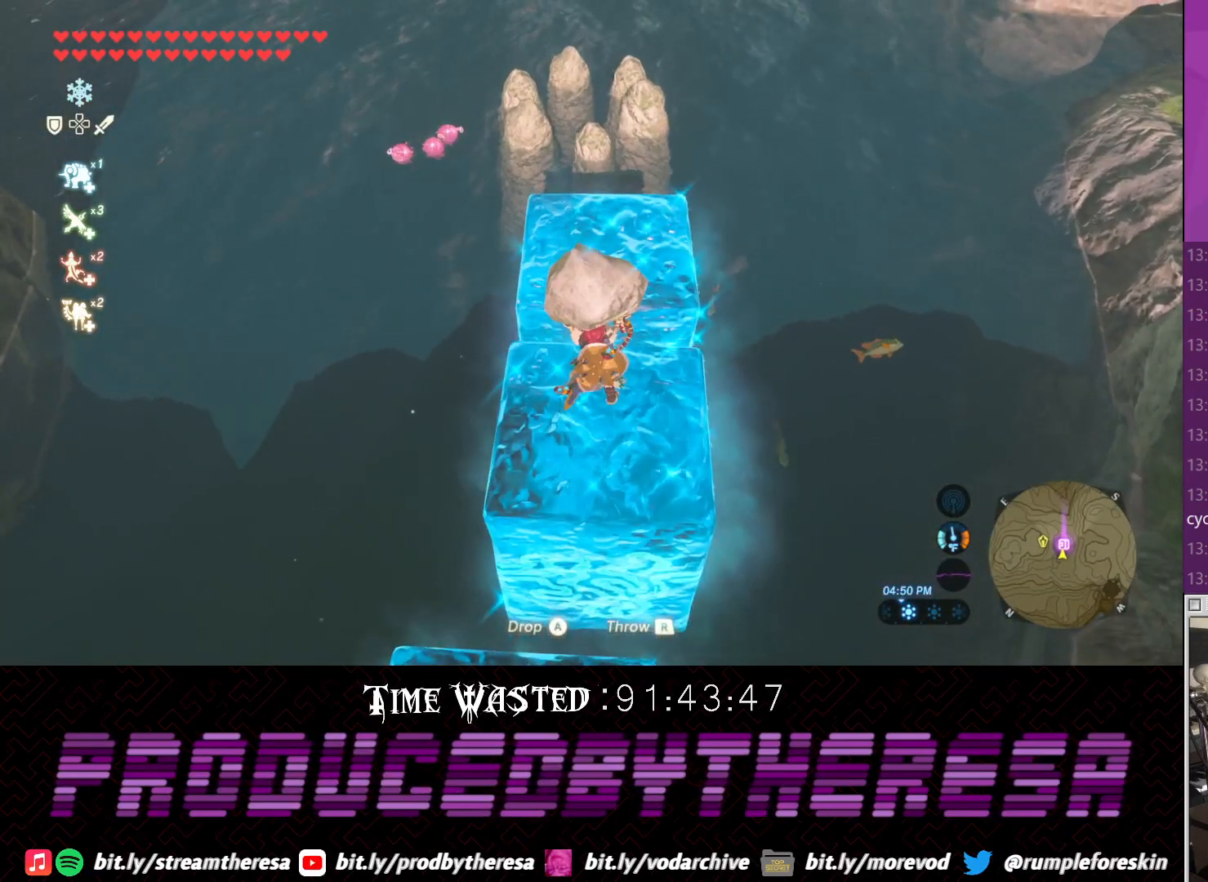
{"dt_ms": 500, "buttons": [], "left_stick": "center", "right_stick": "center", "events": [[217, "left_stick", "up"], [300, "left_stick", "center"]]}
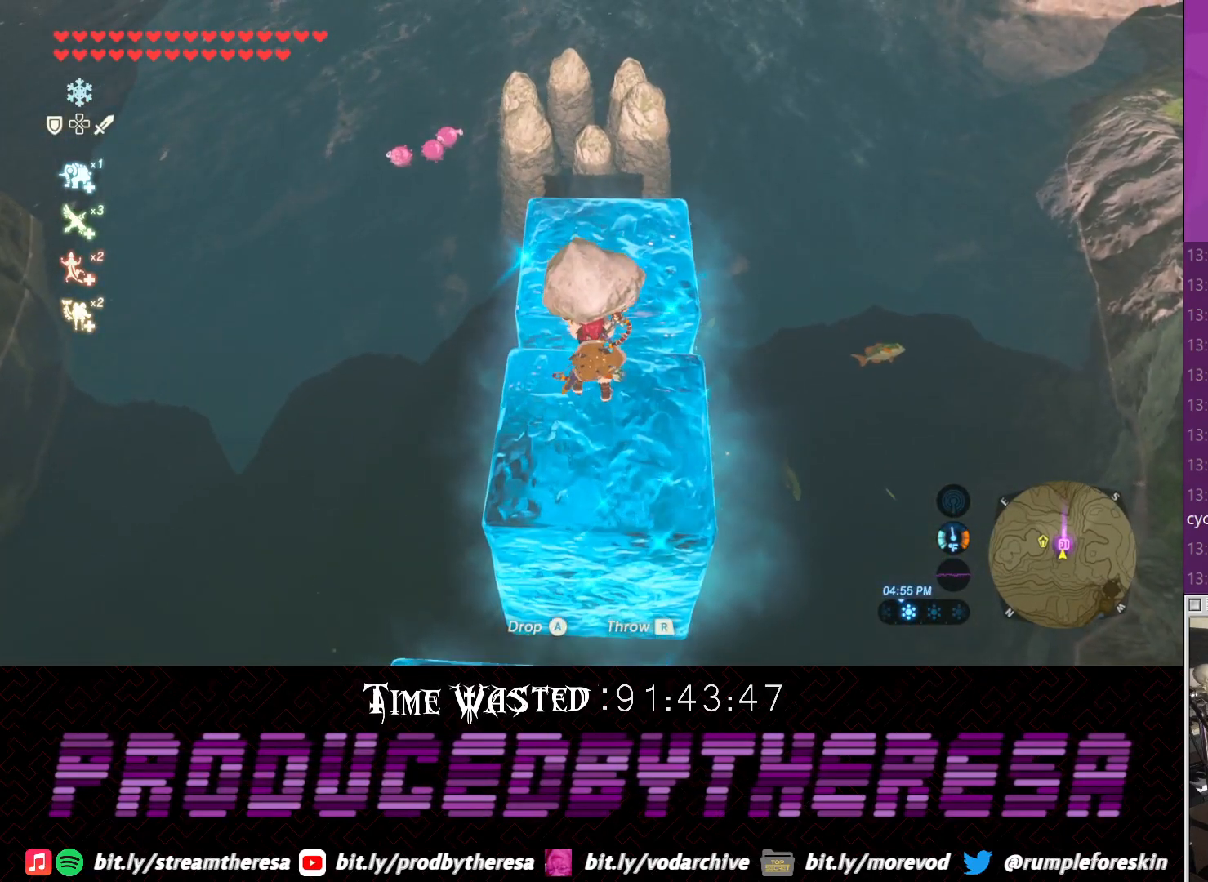
{"dt_ms": 500, "buttons": [], "left_stick": "up", "right_stick": "center", "events": [[467, "left_stick", "up"]]}
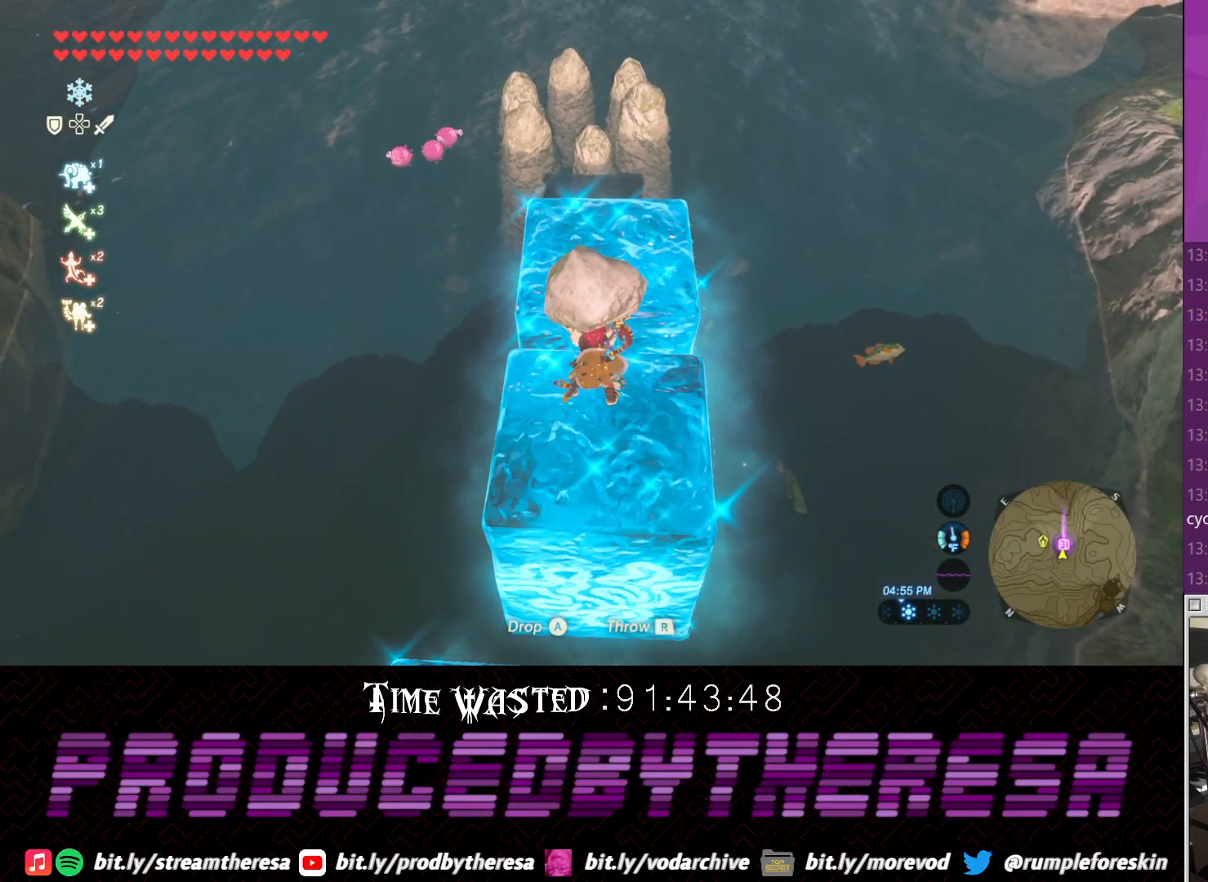
{"dt_ms": 500, "buttons": [], "left_stick": "center", "right_stick": "center", "events": [[100, "left_stick", "center"]]}
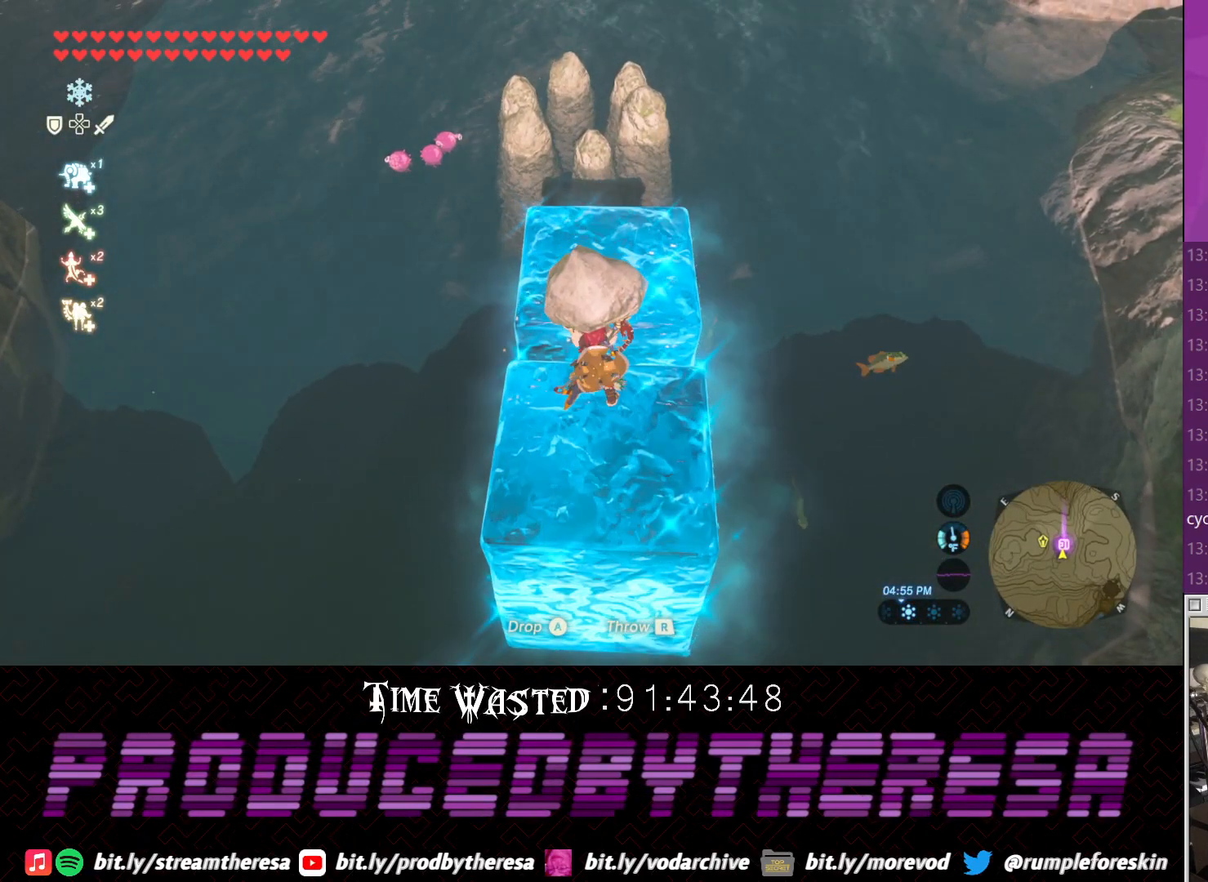
{"dt_ms": 500, "buttons": [], "left_stick": "center", "right_stick": "center", "events": [[50, "R1", "down"], [233, "R1", "up"]]}
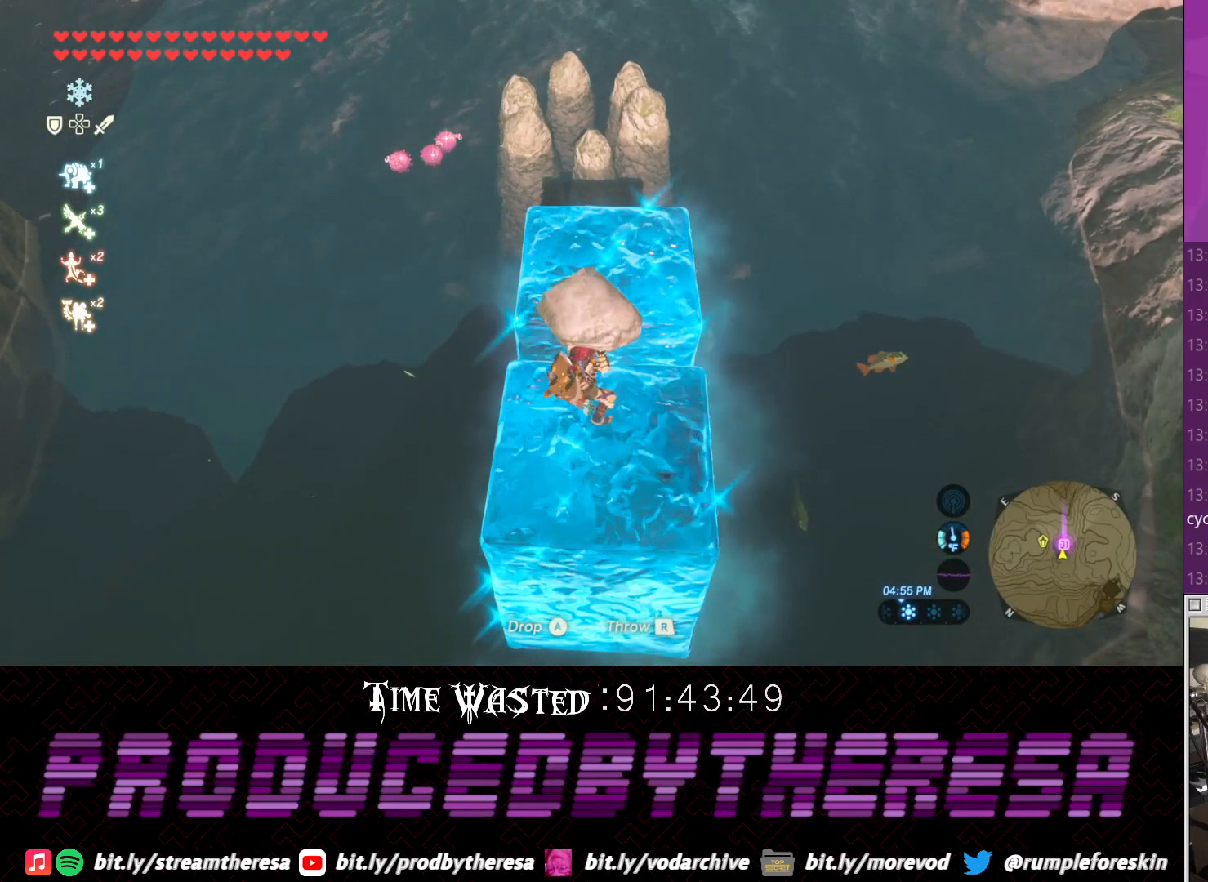
{"dt_ms": 500, "buttons": [], "left_stick": "center", "right_stick": "center", "events": []}
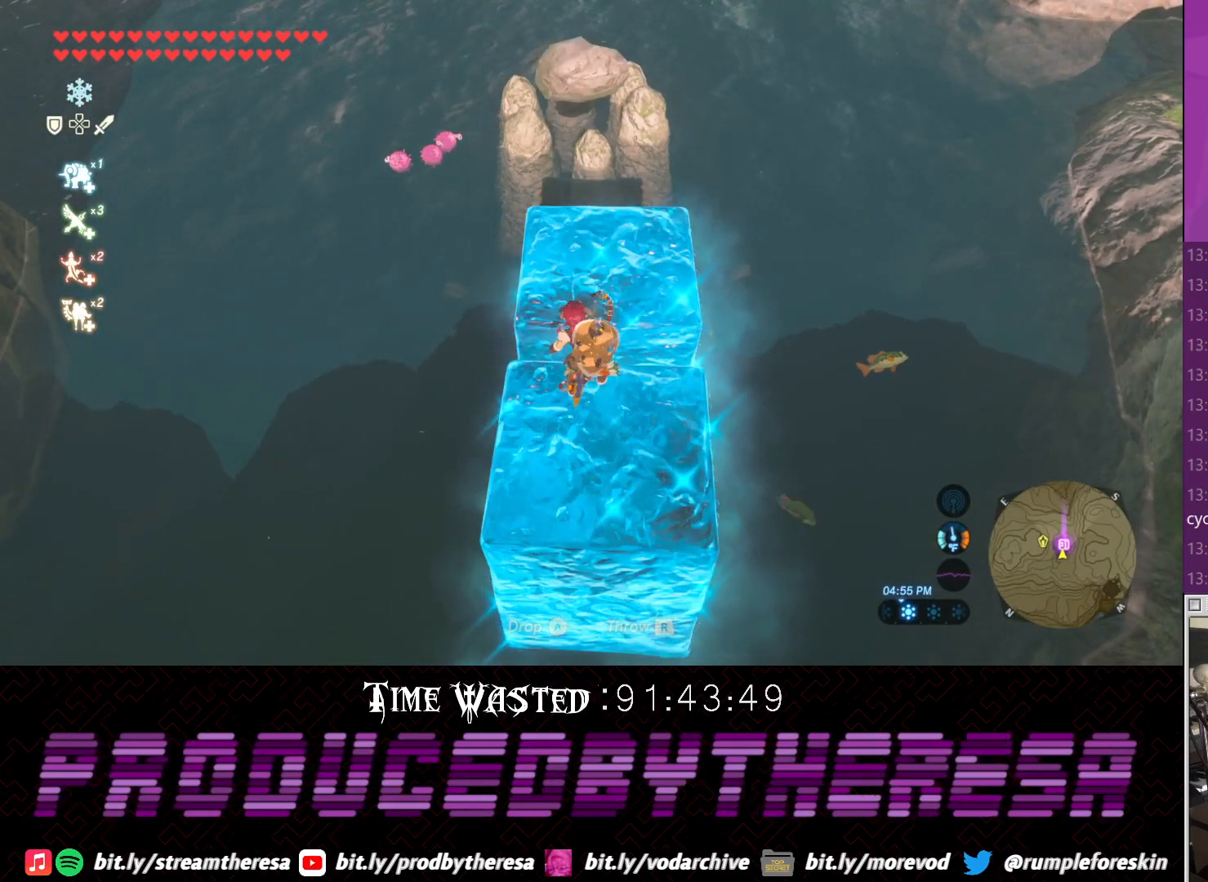
{"dt_ms": 500, "buttons": [], "left_stick": "center", "right_stick": "center", "events": []}
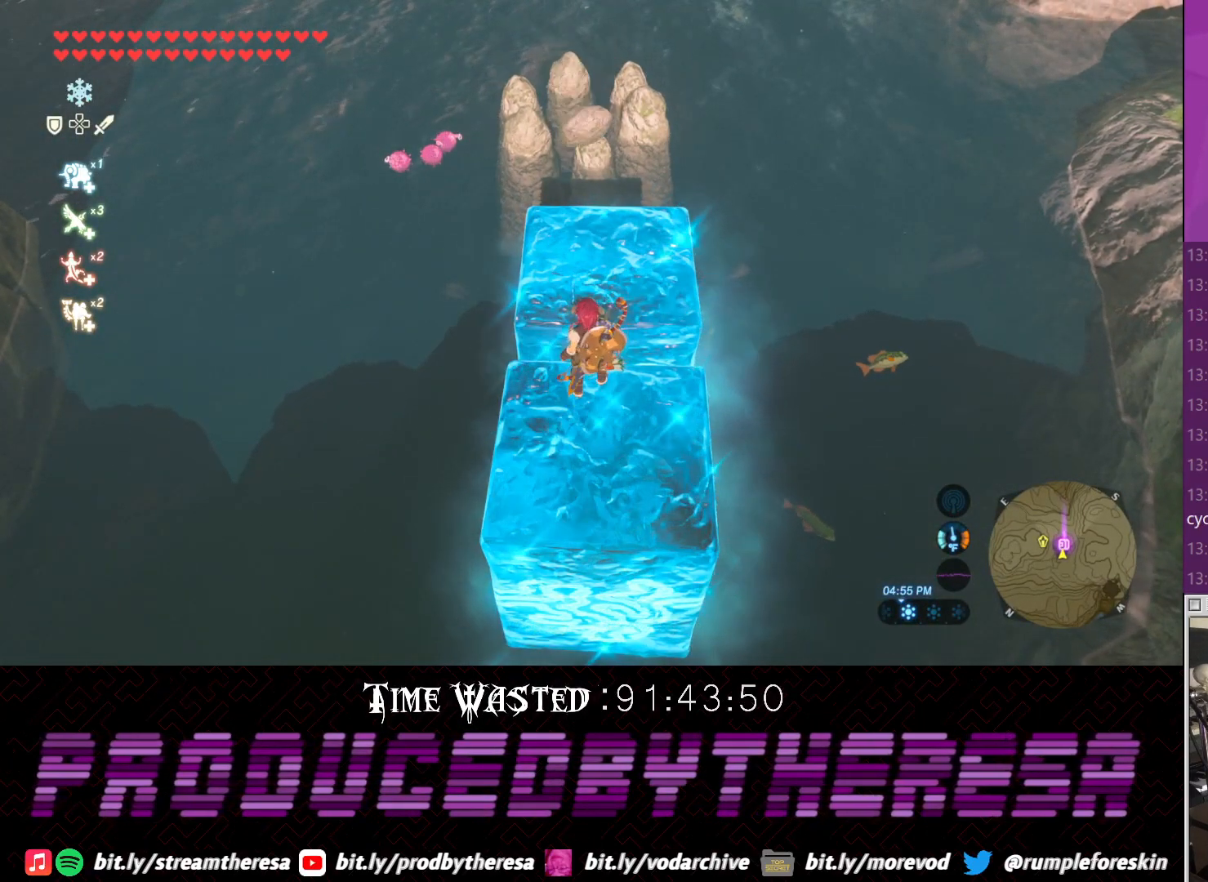
{"dt_ms": 500, "buttons": [], "left_stick": "center", "right_stick": "center", "events": []}
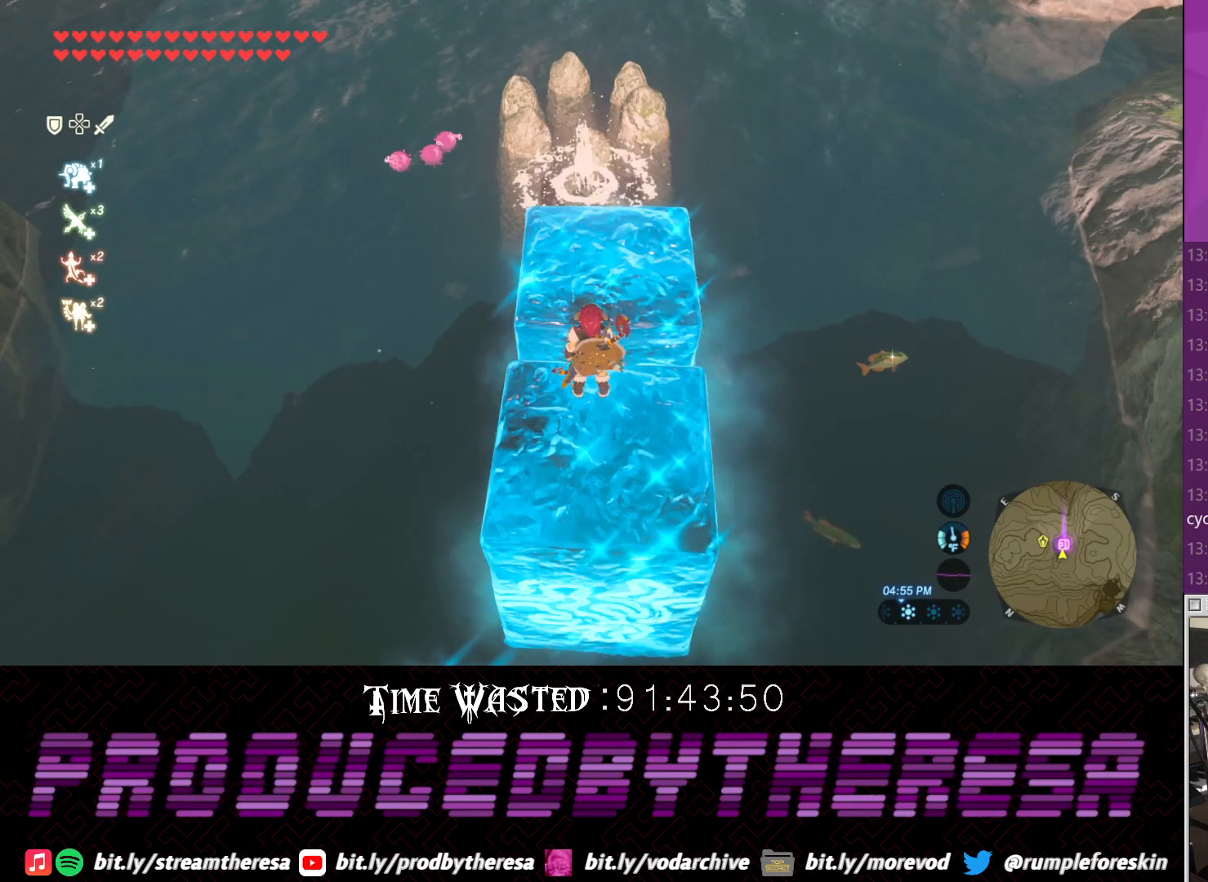
{"dt_ms": 500, "buttons": [], "left_stick": "center", "right_stick": "left", "events": [[17, "right_stick", "left"]]}
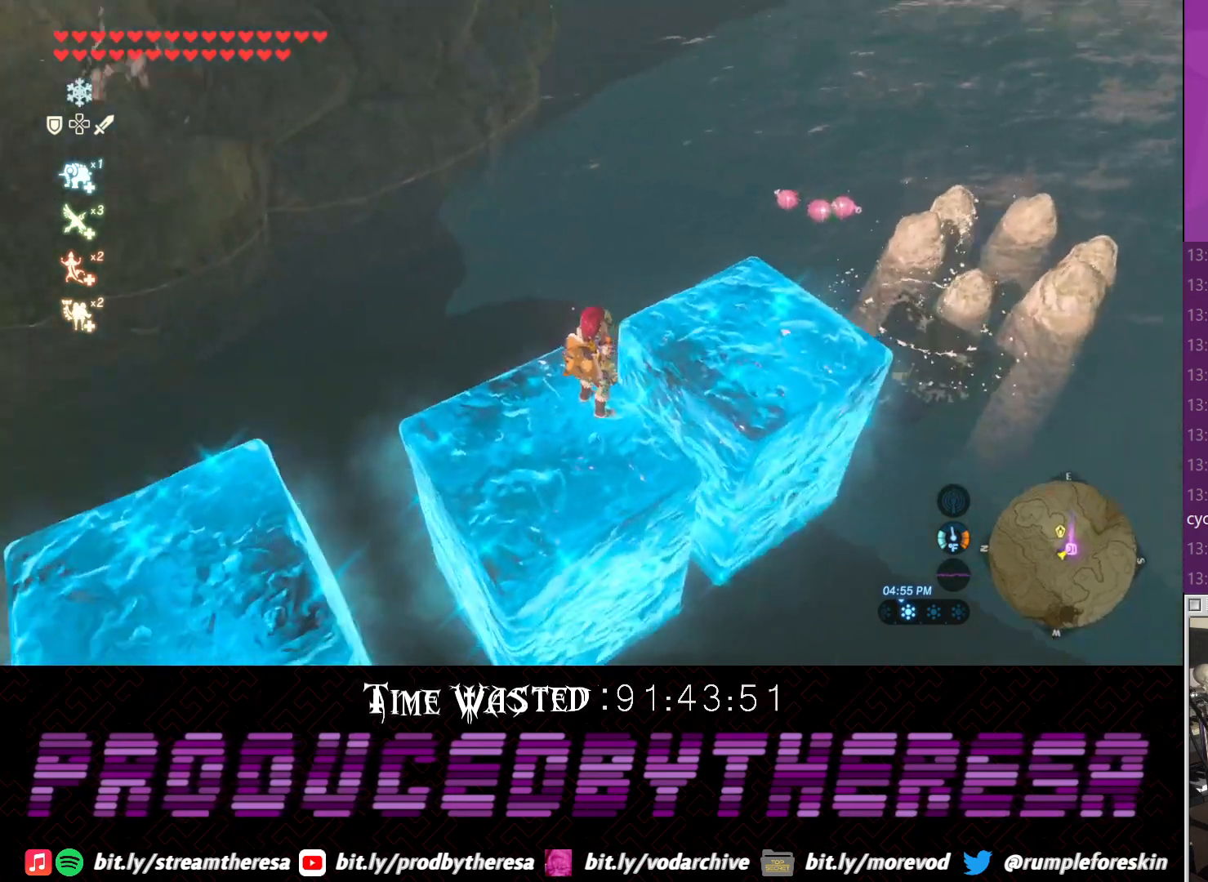
{"dt_ms": 500, "buttons": [], "left_stick": "center", "right_stick": "left", "events": []}
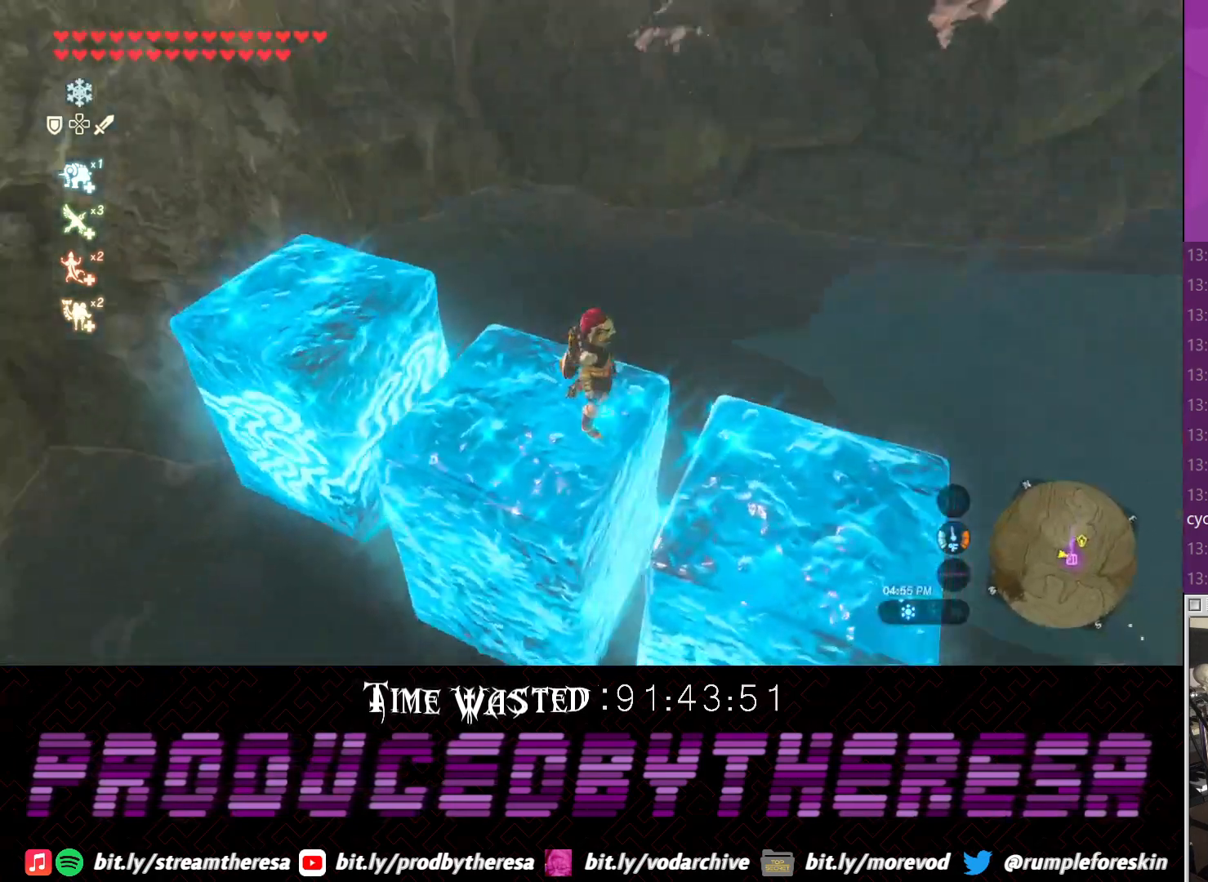
{"dt_ms": 500, "buttons": ["CROSS"], "left_stick": "up", "right_stick": "down-left", "events": [[367, "left_stick", "up"], [367, "right_stick", "down-left"], [500, "CROSS", "down"]]}
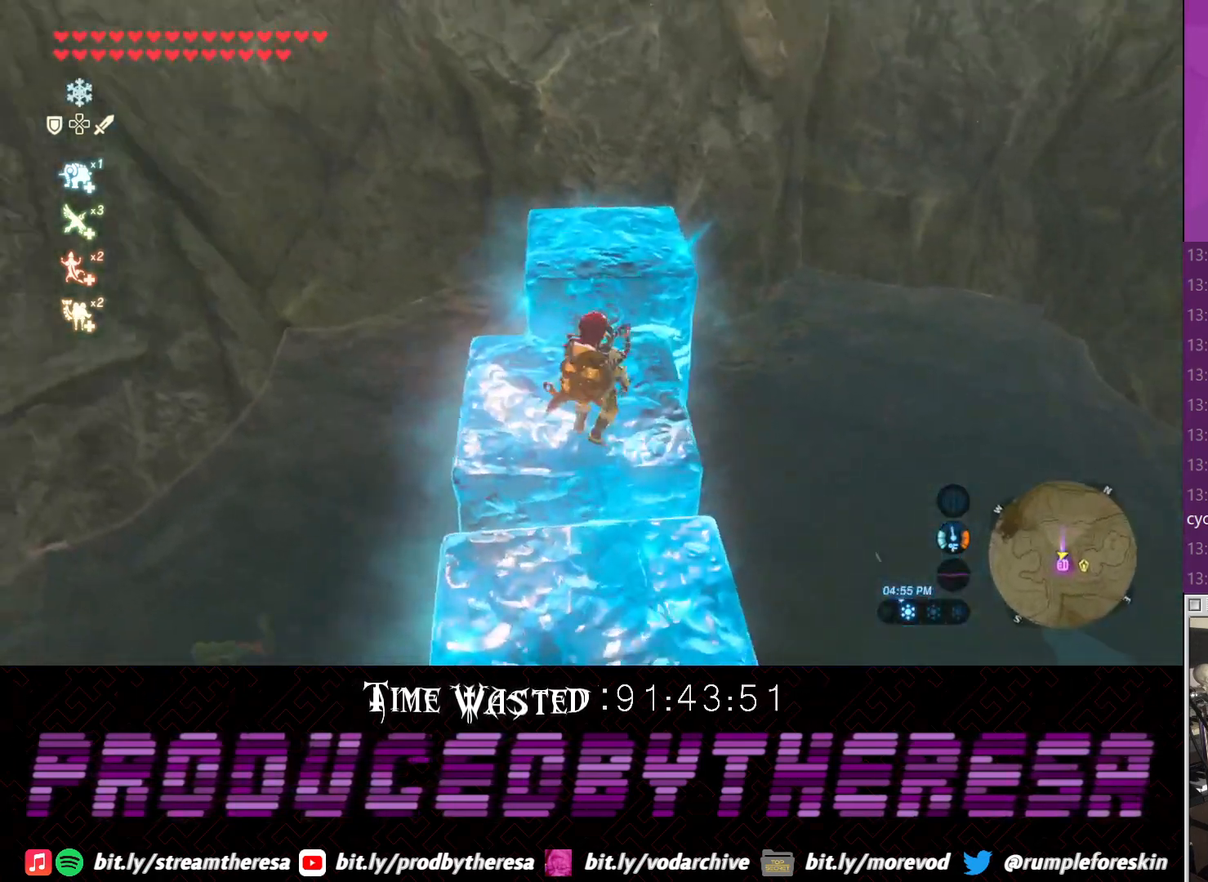
{"dt_ms": 1000, "buttons": ["CROSS"], "left_stick": "up", "right_stick": "center"}
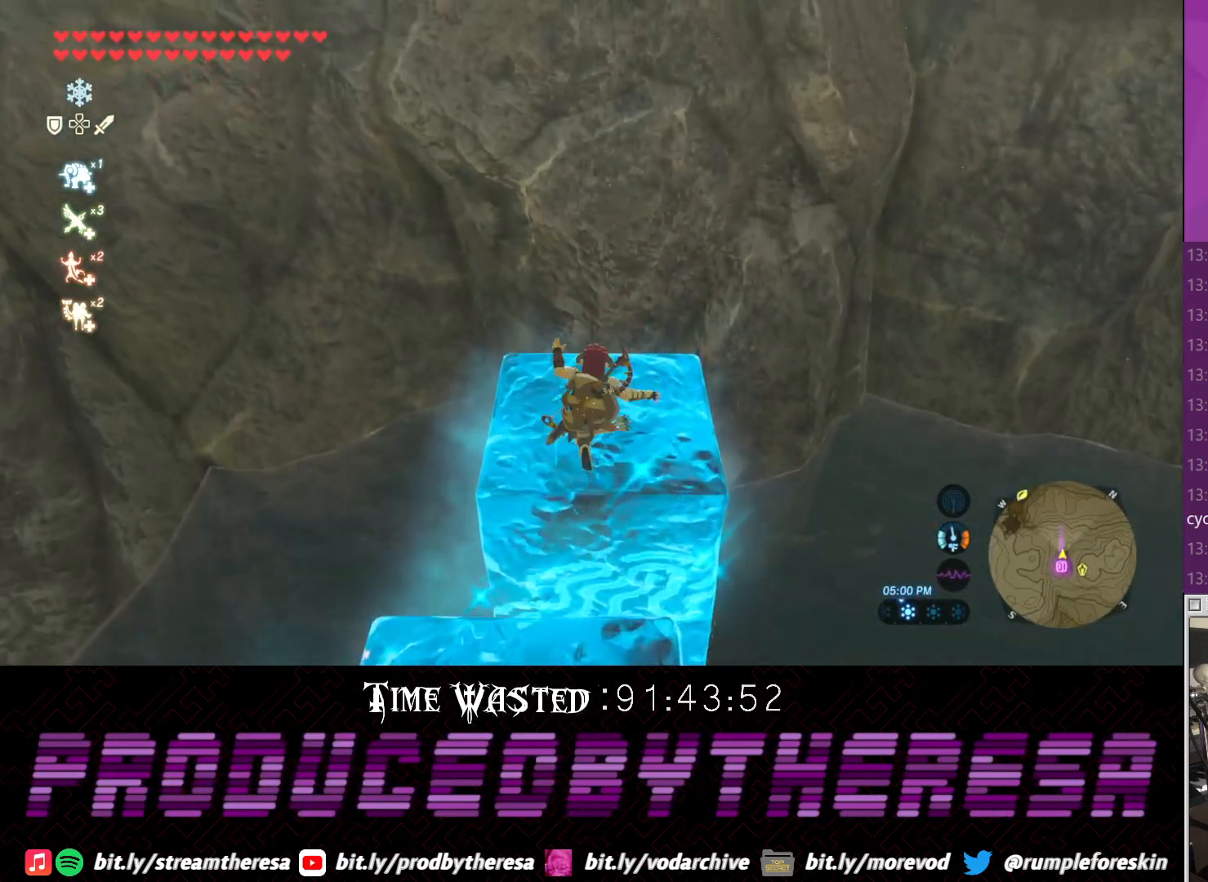
{"dt_ms": 500, "buttons": ["TRIANGLE"], "left_stick": "up", "right_stick": "center", "events": [[267, "CROSS", "up"], [317, "TRIANGLE", "down"], [383, "TRIANGLE", "up"], [450, "TRIANGLE", "down"]]}
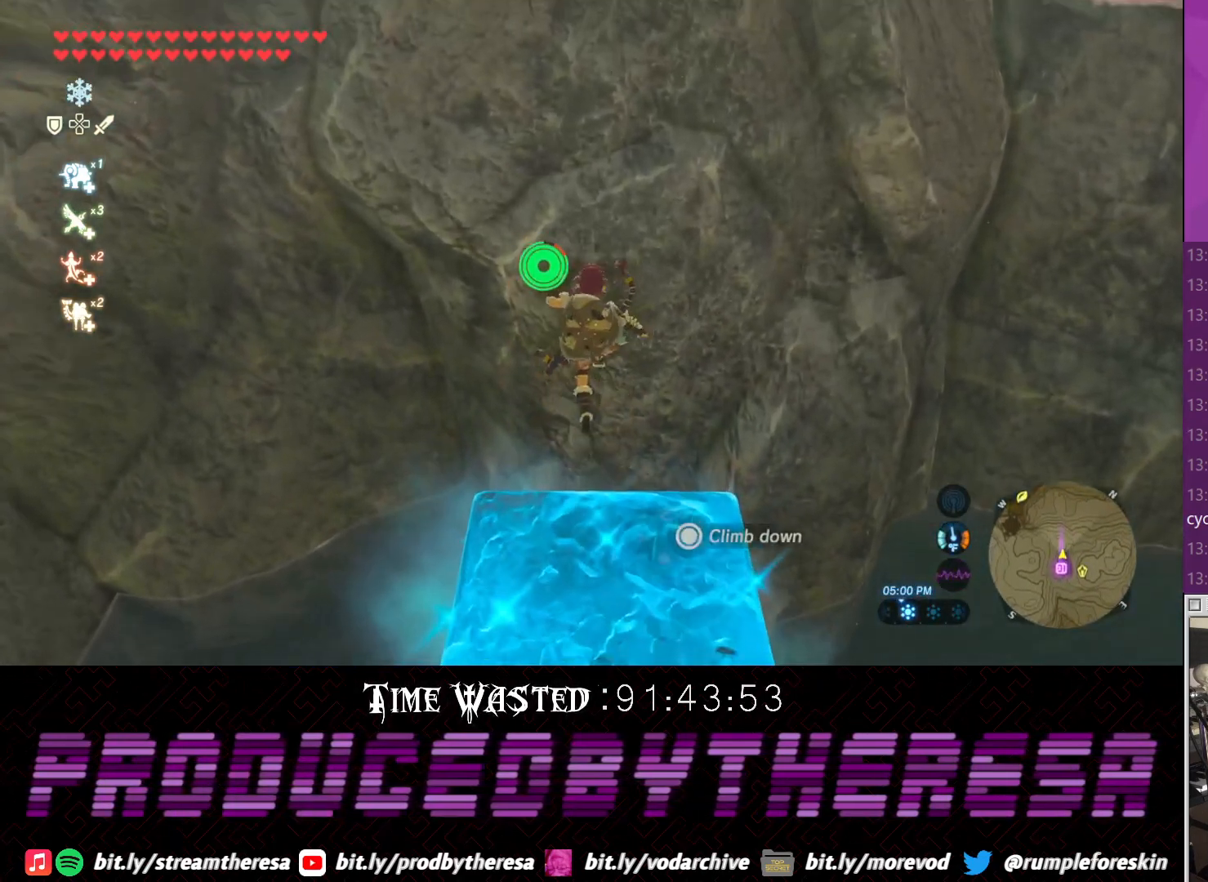
{"dt_ms": 500, "buttons": ["TRIANGLE"], "left_stick": "up", "right_stick": "center"}